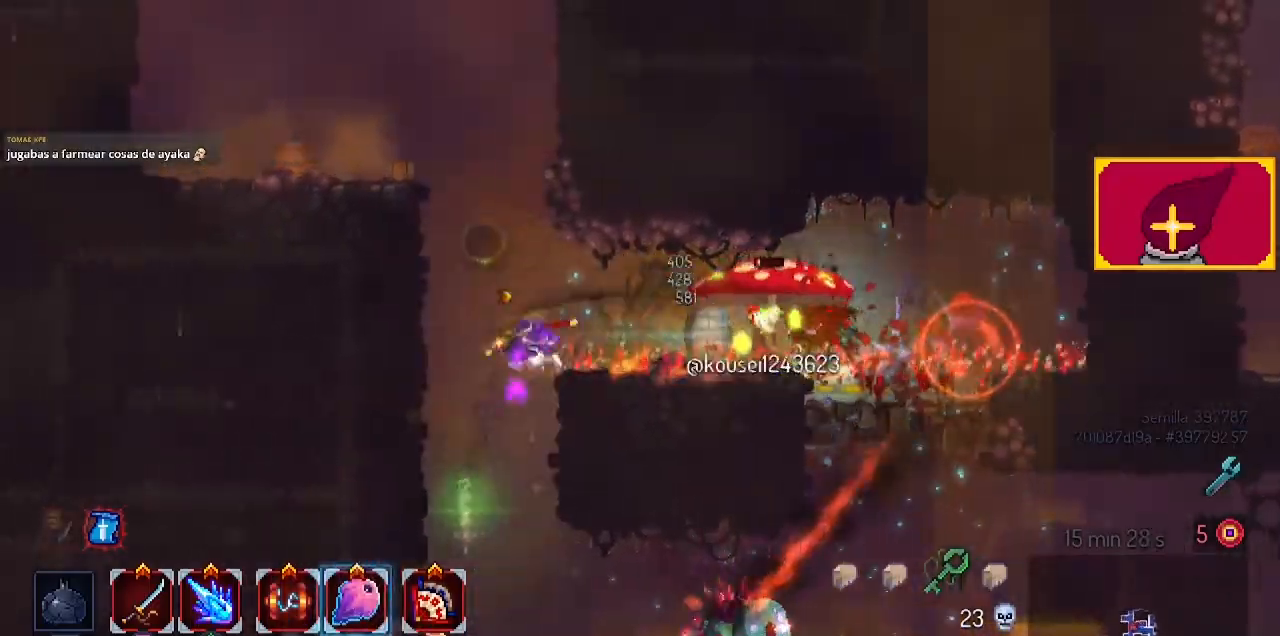
Gameplay with a controller (PlayStation layout); each line is a JSON object with the inputs held at the frame after it. "events" lists button and stick changes between this image and that frame as [ms after this image, input, new state], when the widget could be followed in between. Not read: R1.
{"buttons": [], "left_stick": "center", "right_stick": "center", "events": [[100, "CROSS", "up"], [133, "CROSS", "down"], [300, "CROSS", "up"], [367, "DPAD_LEFT", "up"]]}
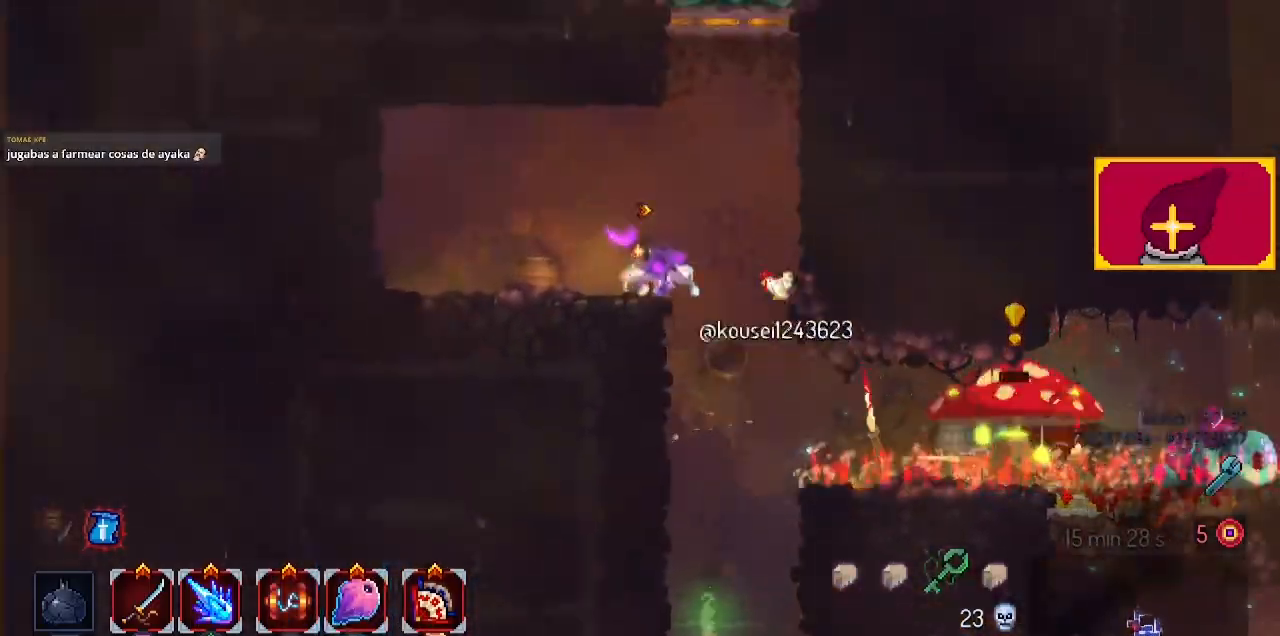
{"buttons": ["CIRCLE", "DPAD_RIGHT"], "left_stick": "center", "right_stick": "center", "events": [[33, "DPAD_RIGHT", "down"], [333, "CIRCLE", "down"]]}
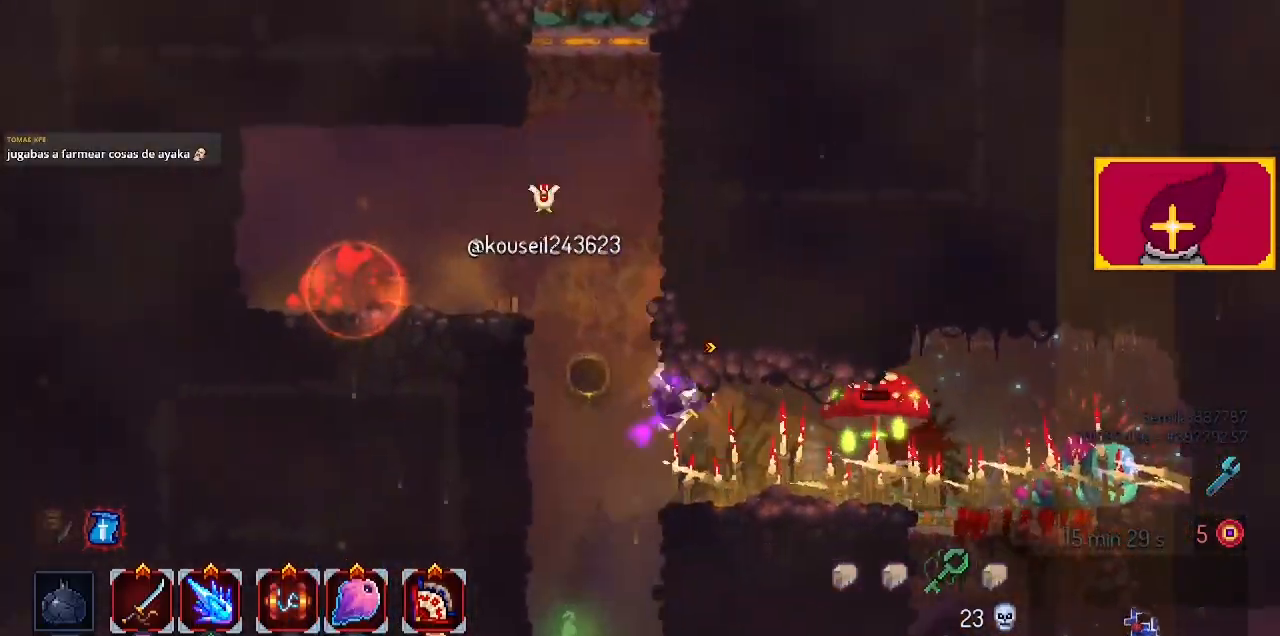
{"buttons": ["DPAD_RIGHT"], "left_stick": "center", "right_stick": "center", "events": [[67, "R2", "down"], [100, "CIRCLE", "up"], [300, "R2", "up"]]}
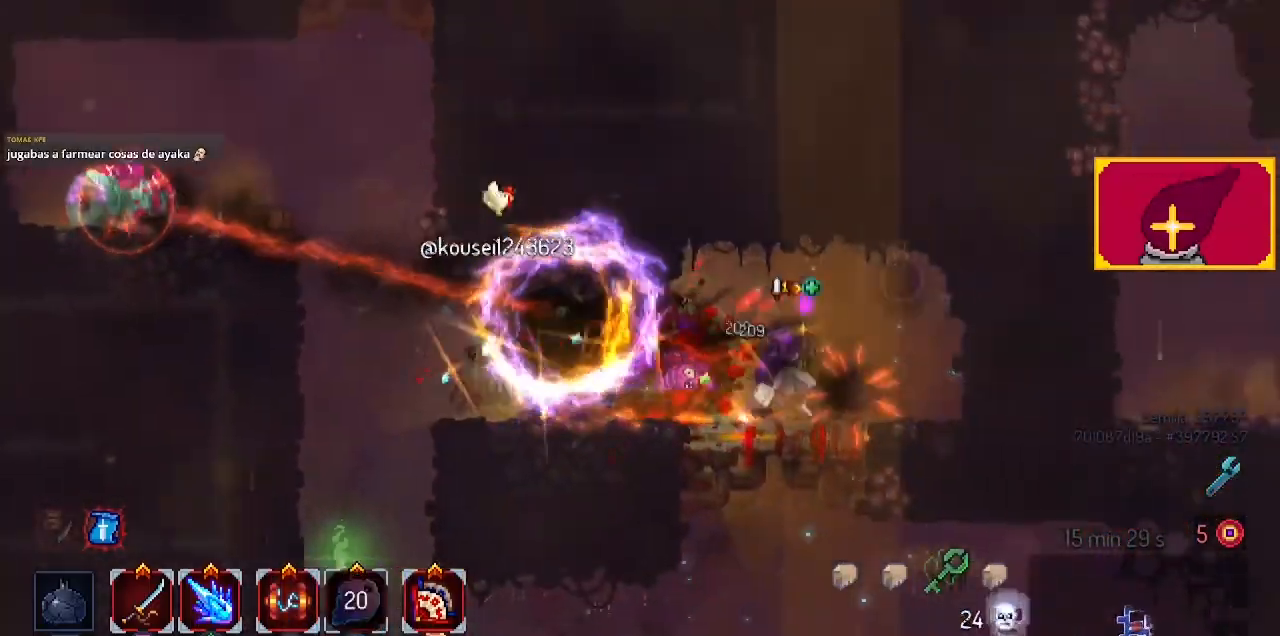
{"buttons": ["CROSS", "DPAD_DOWN"], "left_stick": "center", "right_stick": "center", "events": [[33, "CROSS", "down"], [200, "CROSS", "up"], [233, "DPAD_DOWN", "down"], [267, "CROSS", "down"], [267, "DPAD_RIGHT", "up"]]}
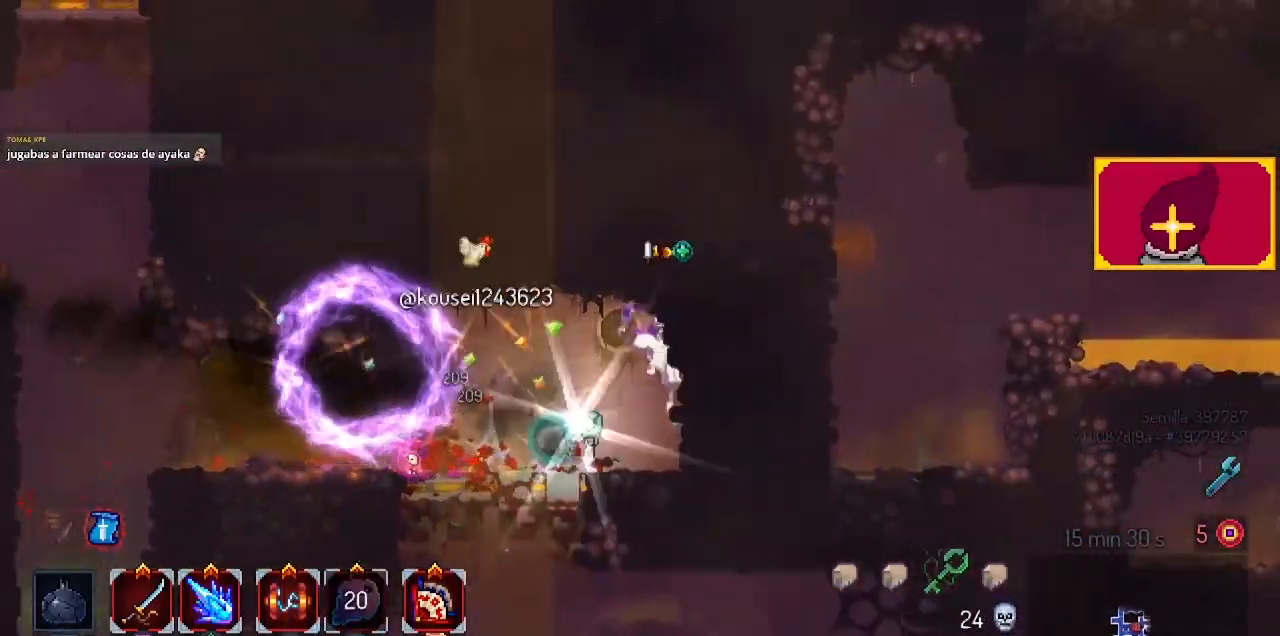
{"buttons": ["CROSS", "DPAD_DOWN"], "left_stick": "center", "right_stick": "center", "events": [[33, "DPAD_DOWN", "up"], [67, "CROSS", "up"], [200, "CROSS", "down"], [200, "DPAD_DOWN", "down"], [267, "CROSS", "up"], [333, "CROSS", "down"], [467, "CROSS", "up"], [500, "CROSS", "down"]]}
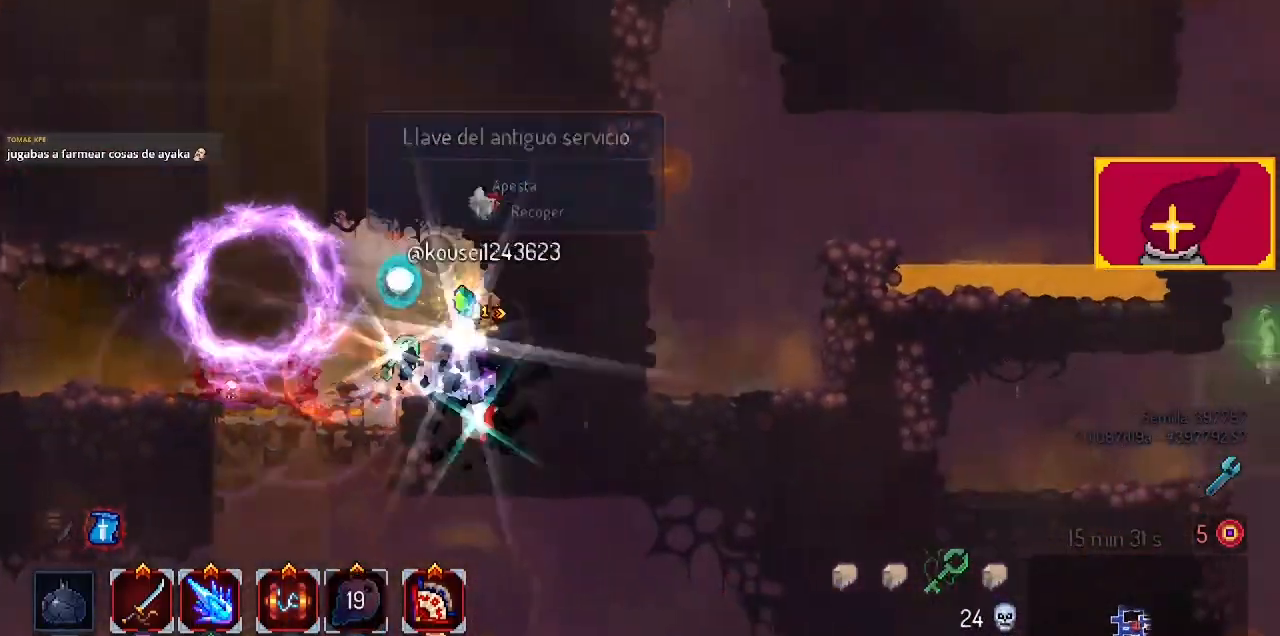
{"buttons": [], "left_stick": "center", "right_stick": "center", "events": [[167, "CROSS", "up"], [233, "DPAD_DOWN", "up"], [300, "L1", "down"], [400, "L1", "up"]]}
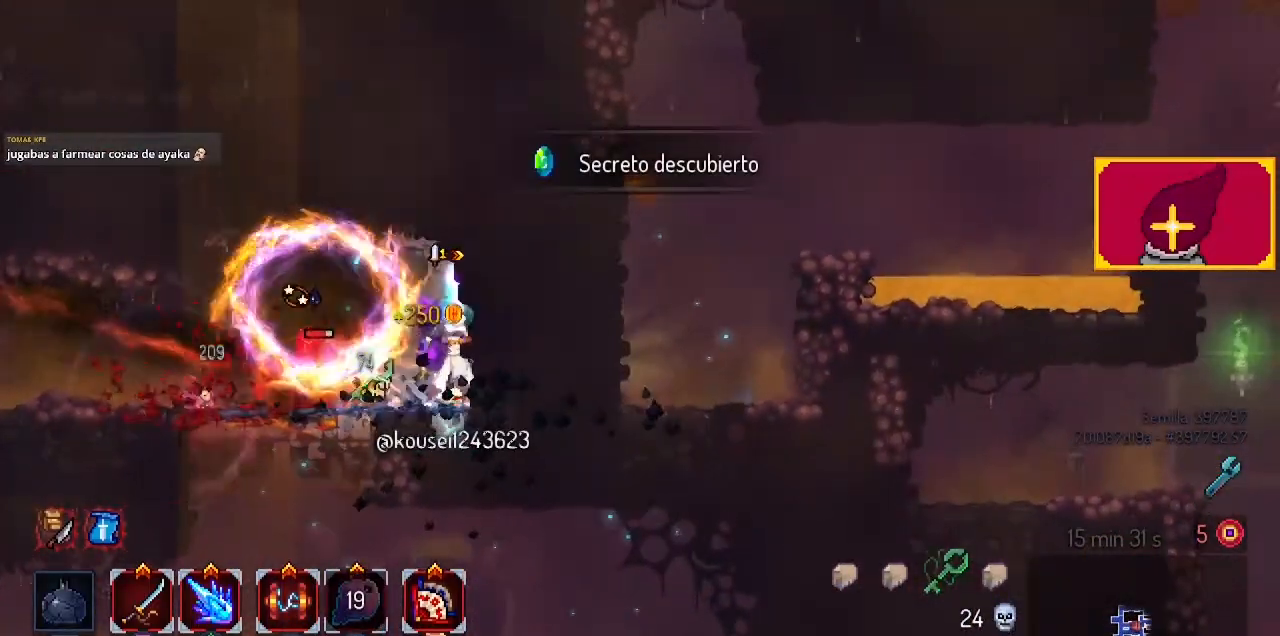
{"buttons": ["CIRCLE", "DPAD_LEFT"], "left_stick": "center", "right_stick": "center", "events": [[33, "L1", "down"], [100, "L1", "up"], [233, "DPAD_LEFT", "down"], [400, "CIRCLE", "down"]]}
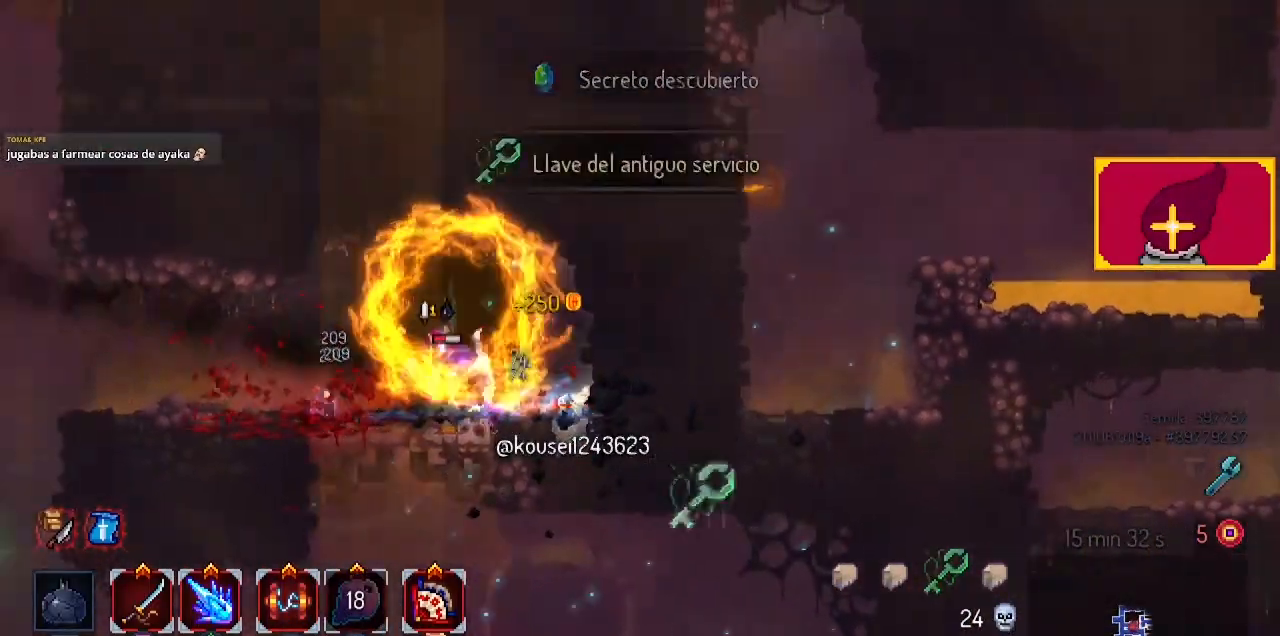
{"buttons": ["CROSS", "DPAD_LEFT"], "left_stick": "center", "right_stick": "center", "events": [[33, "CIRCLE", "up"], [467, "CROSS", "down"]]}
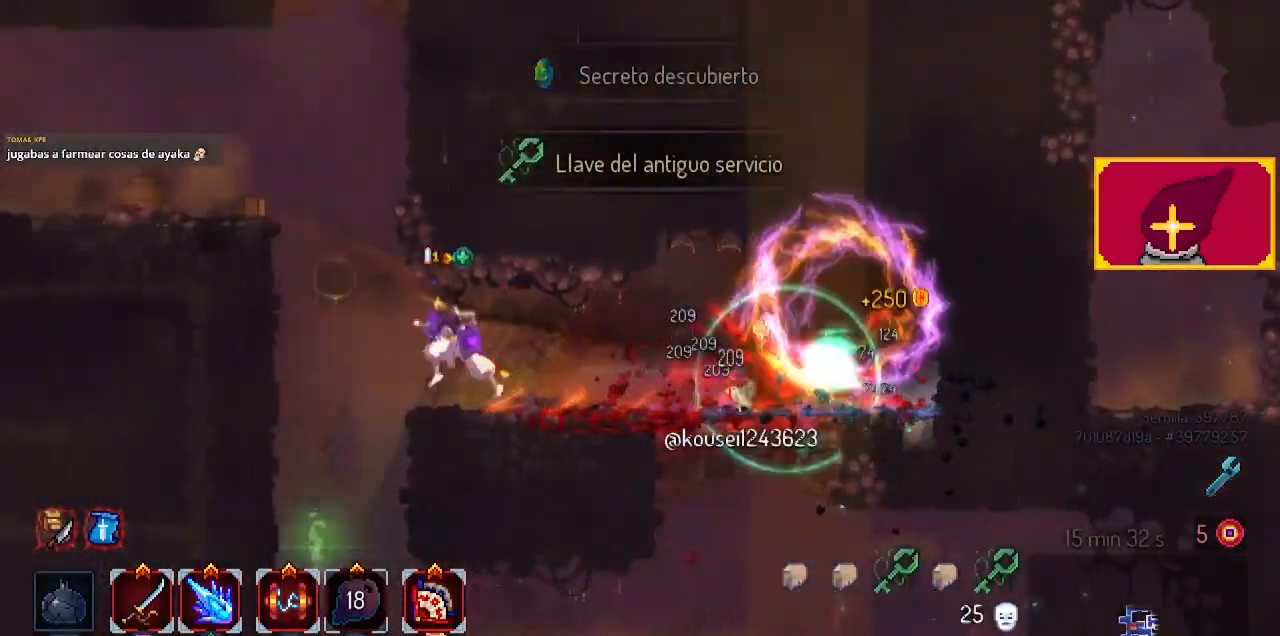
{"buttons": [], "left_stick": "center", "right_stick": "center", "events": [[33, "CROSS", "up"], [167, "CROSS", "down"], [233, "CROSS", "up"], [500, "DPAD_LEFT", "up"]]}
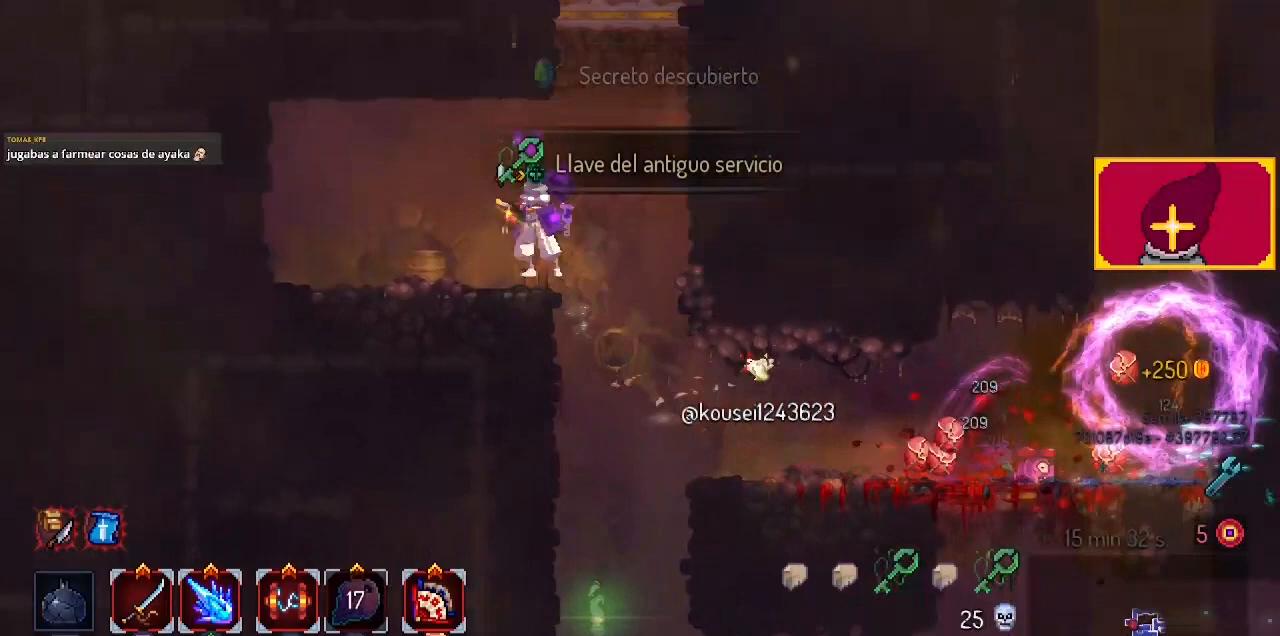
{"buttons": ["CROSS", "DPAD_RIGHT"], "left_stick": "center", "right_stick": "center", "events": [[267, "DPAD_RIGHT", "down"], [300, "CROSS", "down"], [400, "CROSS", "up"], [467, "CROSS", "down"]]}
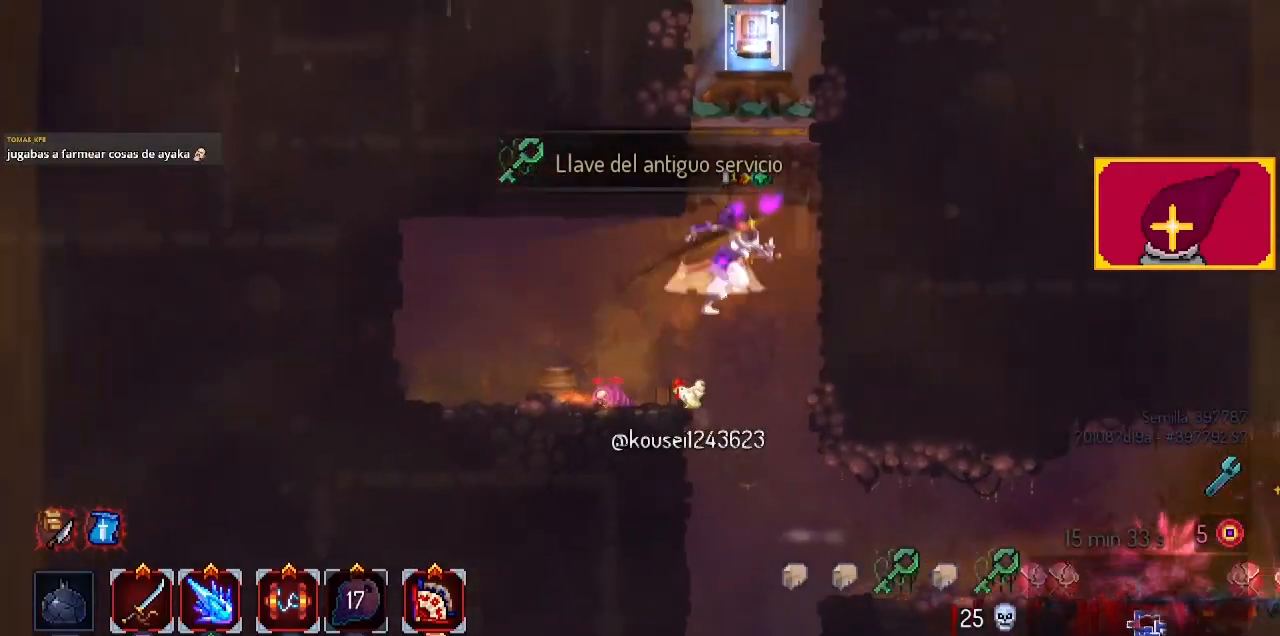
{"buttons": ["L1"], "left_stick": "center", "right_stick": "center", "events": [[100, "CROSS", "up"], [233, "DPAD_RIGHT", "up"], [433, "L1", "down"]]}
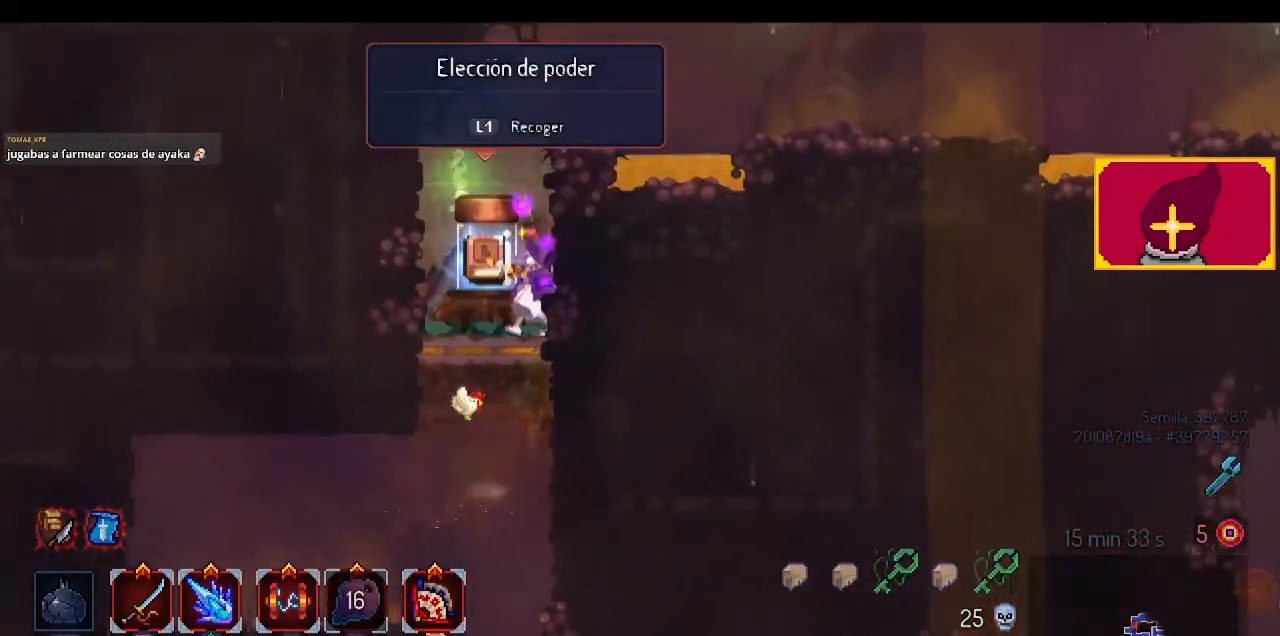
{"buttons": [], "left_stick": "center", "right_stick": "center", "events": [[33, "L1", "up"], [100, "L1", "down"], [200, "L1", "up"]]}
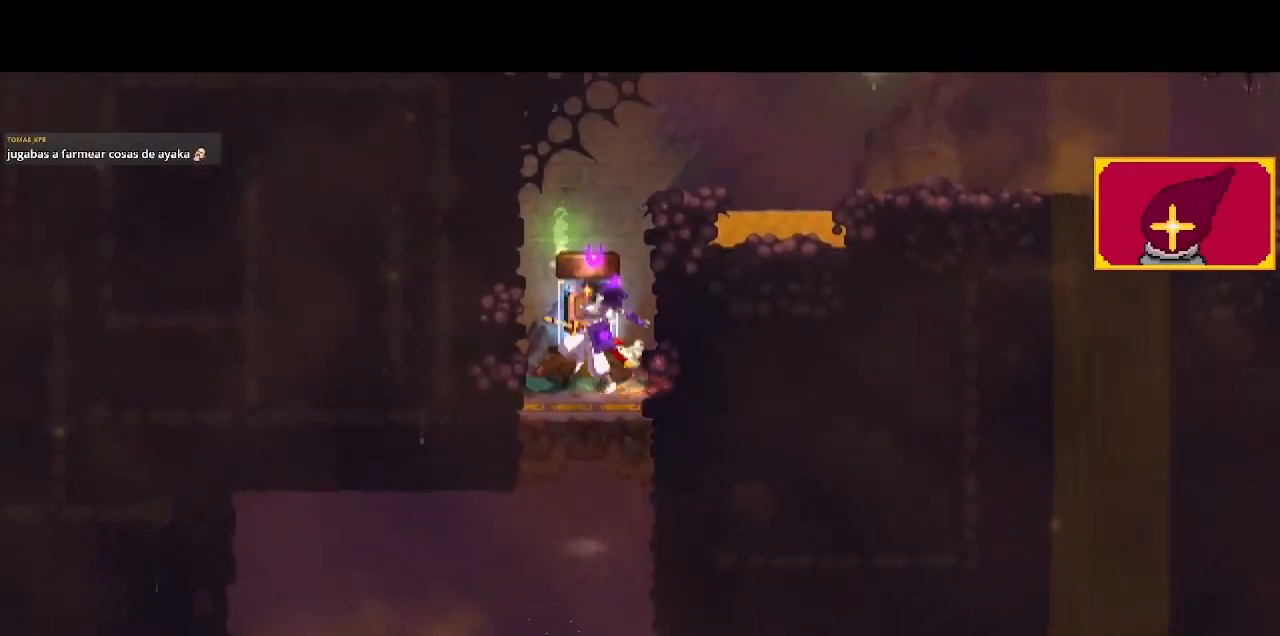
{"buttons": [], "left_stick": "center", "right_stick": "center", "events": []}
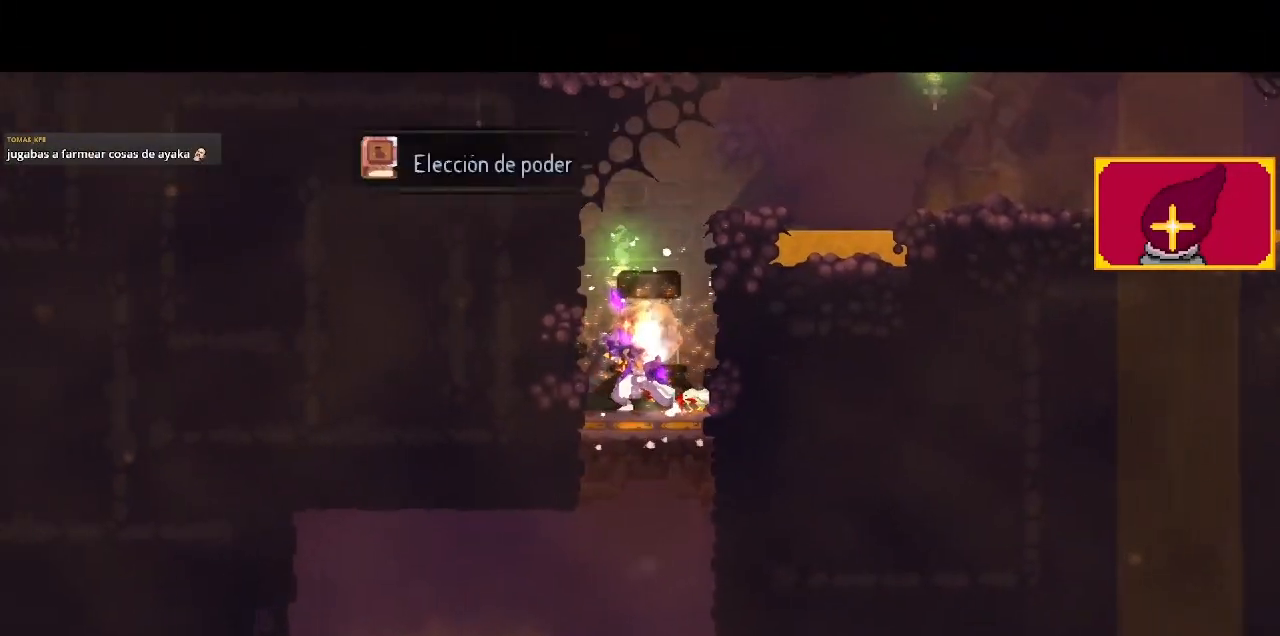
{"buttons": [], "left_stick": "center", "right_stick": "center", "events": []}
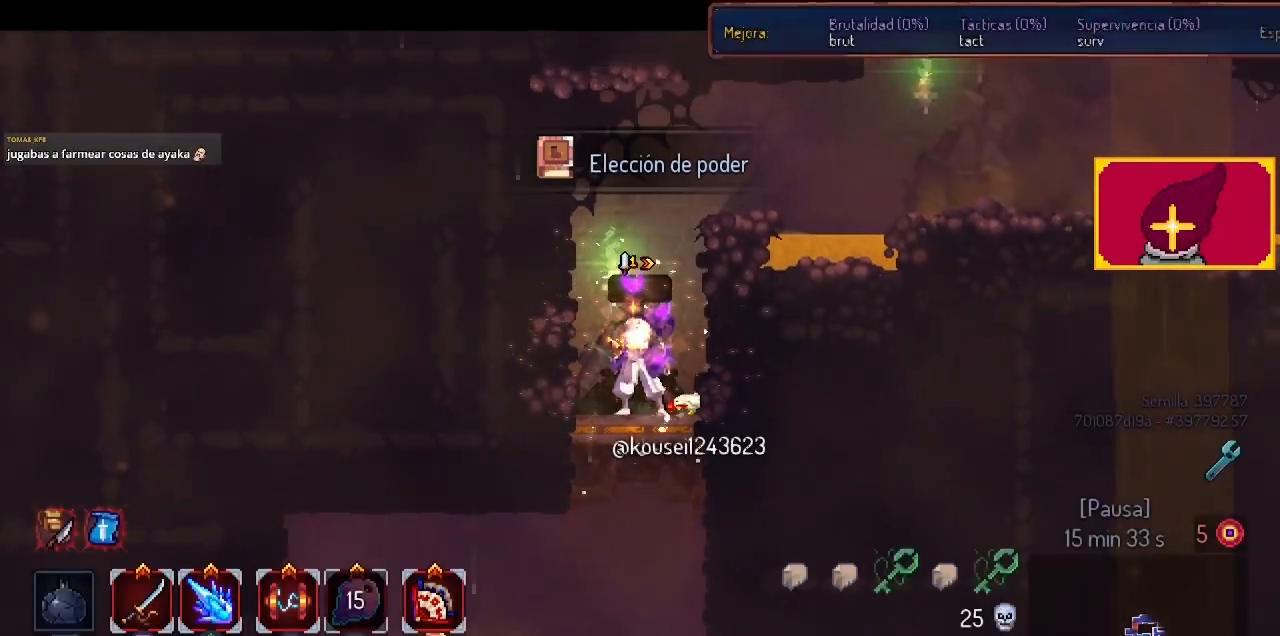
{"buttons": ["DPAD_RIGHT"], "left_stick": "center", "right_stick": "center", "events": [[300, "CROSS", "down"], [433, "CROSS", "up"], [433, "DPAD_RIGHT", "down"]]}
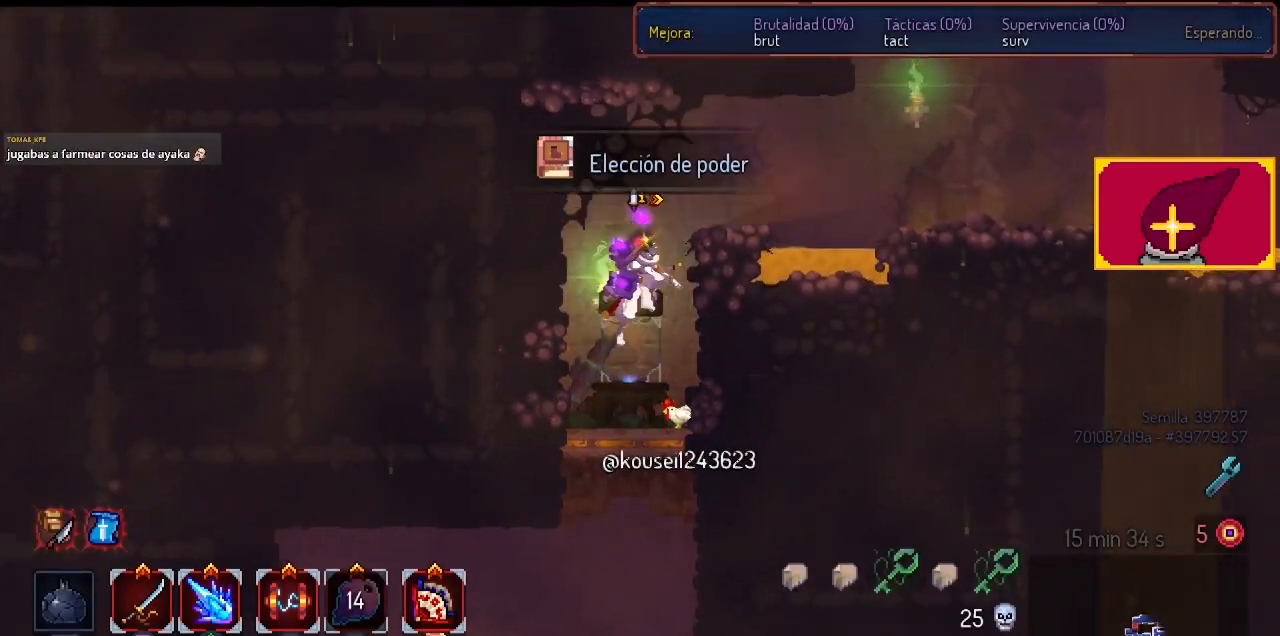
{"buttons": ["DPAD_RIGHT"], "left_stick": "center", "right_stick": "center", "events": [[67, "CROSS", "down"], [200, "CROSS", "up"], [233, "CROSS", "down"], [400, "CROSS", "up"]]}
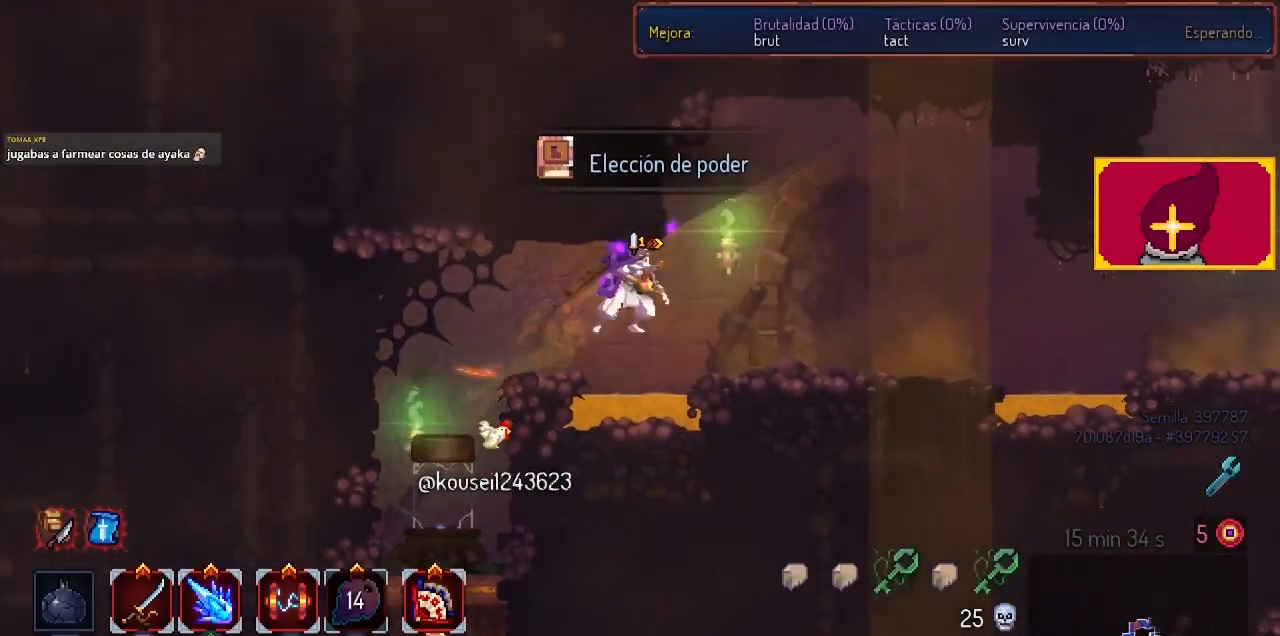
{"buttons": ["DPAD_RIGHT"], "left_stick": "center", "right_stick": "center", "events": []}
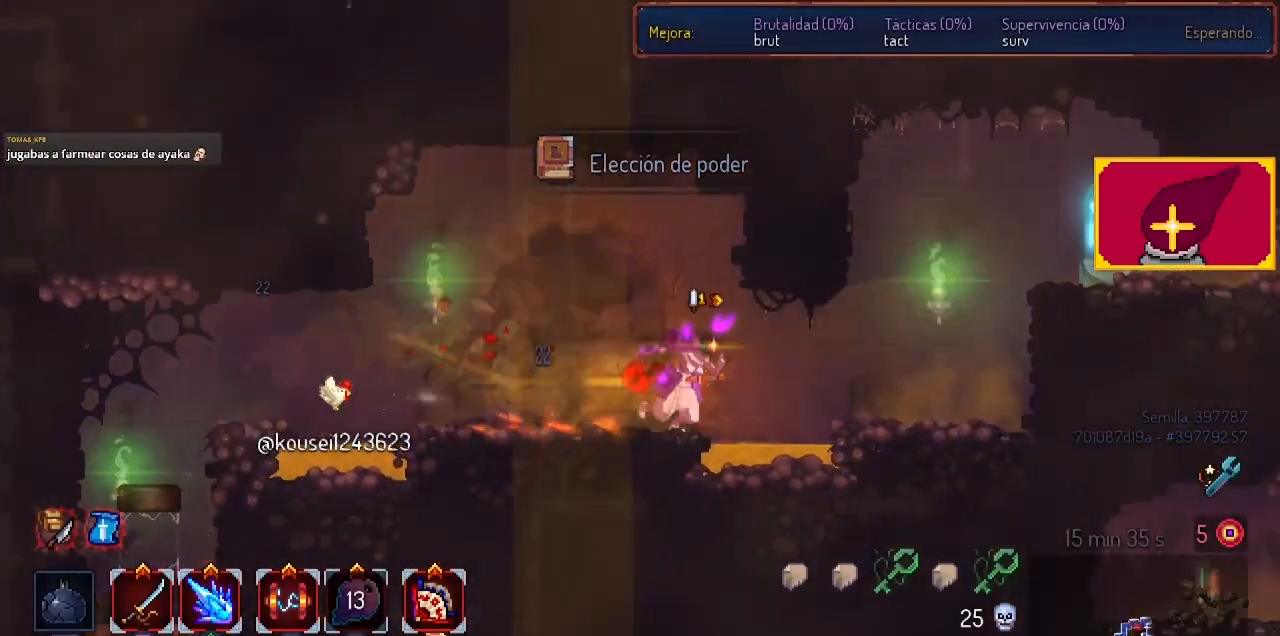
{"buttons": ["DPAD_RIGHT"], "left_stick": "center", "right_stick": "center", "events": [[100, "CROSS", "down"], [233, "CROSS", "up"], [367, "CROSS", "down"], [467, "CROSS", "up"]]}
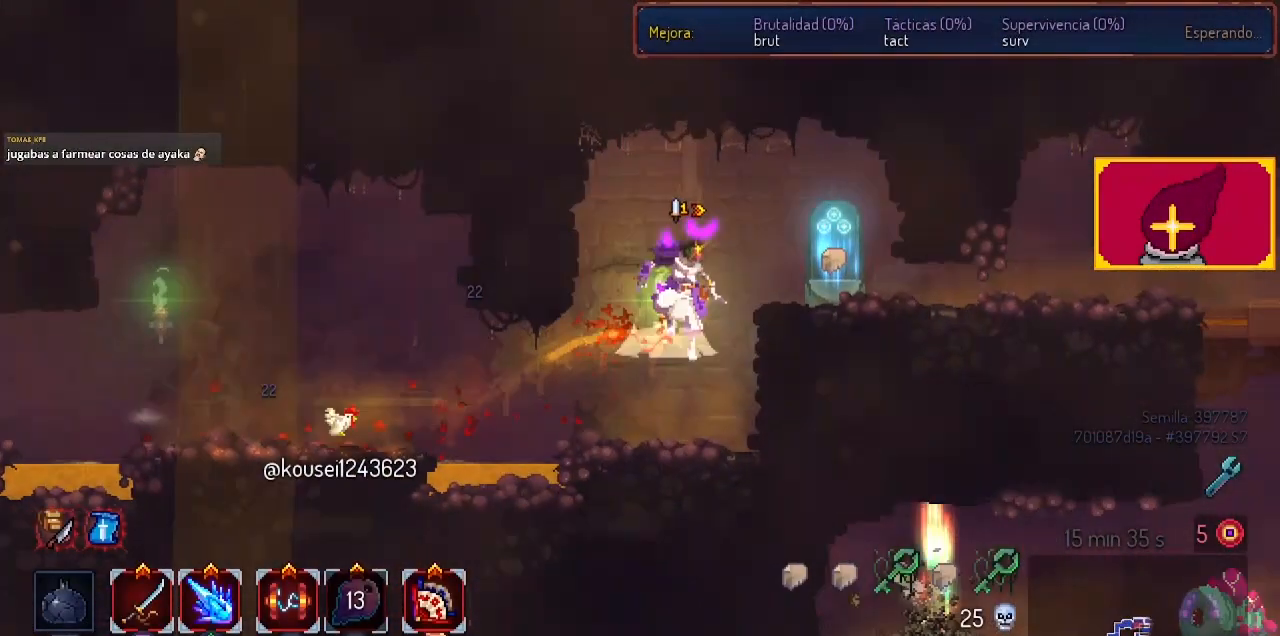
{"buttons": ["L1"], "left_stick": "center", "right_stick": "center", "events": [[167, "DPAD_RIGHT", "up"], [233, "L1", "down"], [333, "L1", "up"], [400, "L1", "down"]]}
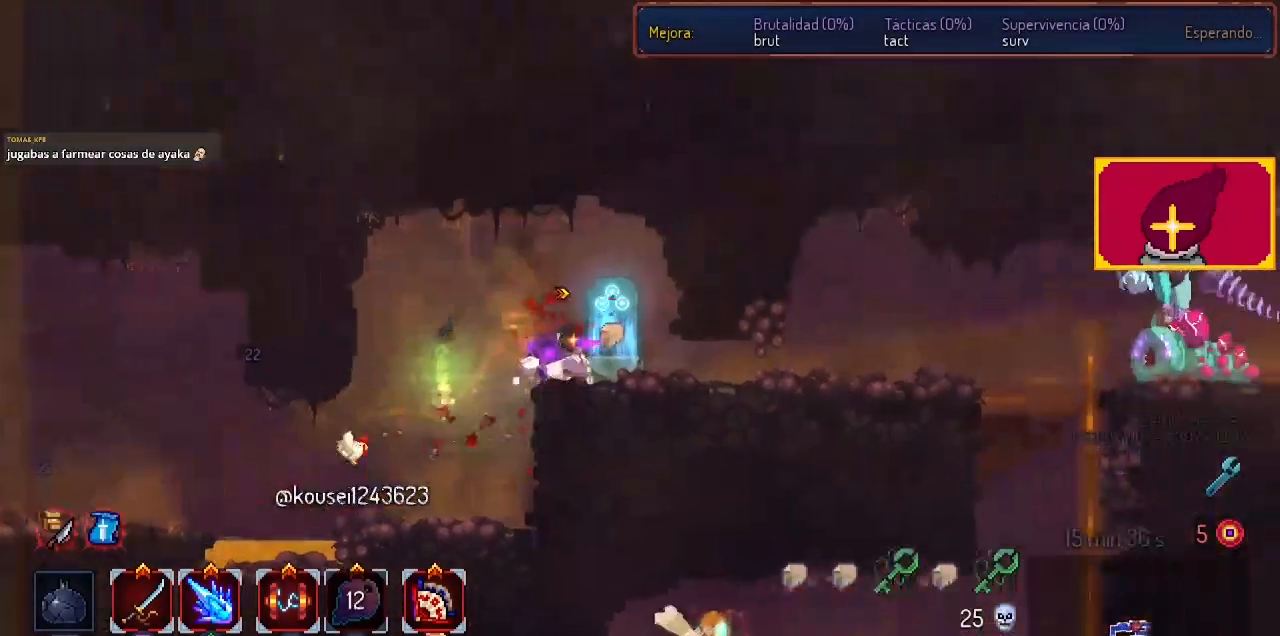
{"buttons": [], "left_stick": "center", "right_stick": "center", "events": [[33, "L1", "up"], [100, "L1", "down"], [233, "L1", "up"]]}
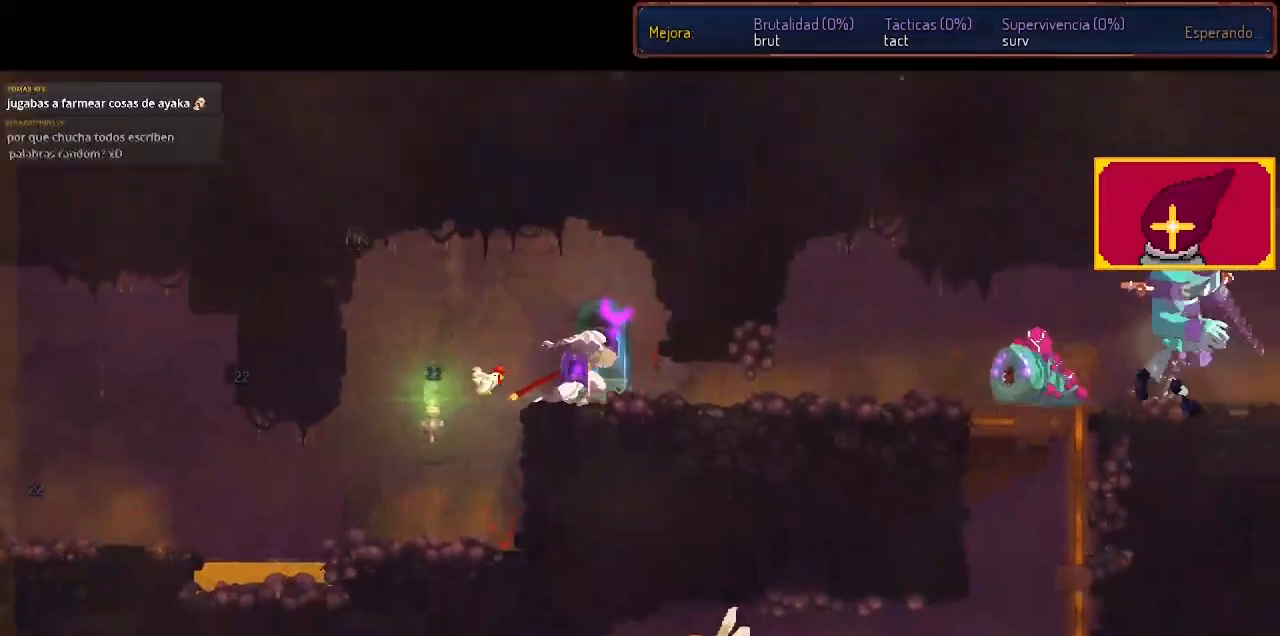
{"buttons": [], "left_stick": "center", "right_stick": "center", "events": []}
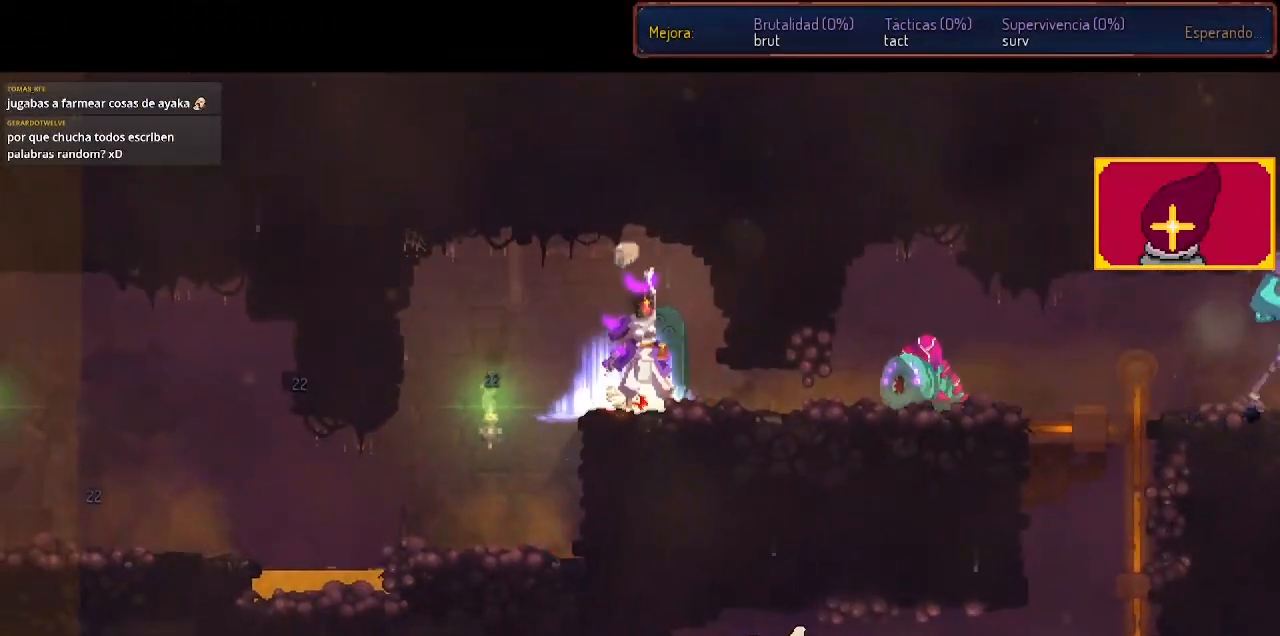
{"buttons": [], "left_stick": "center", "right_stick": "center", "events": []}
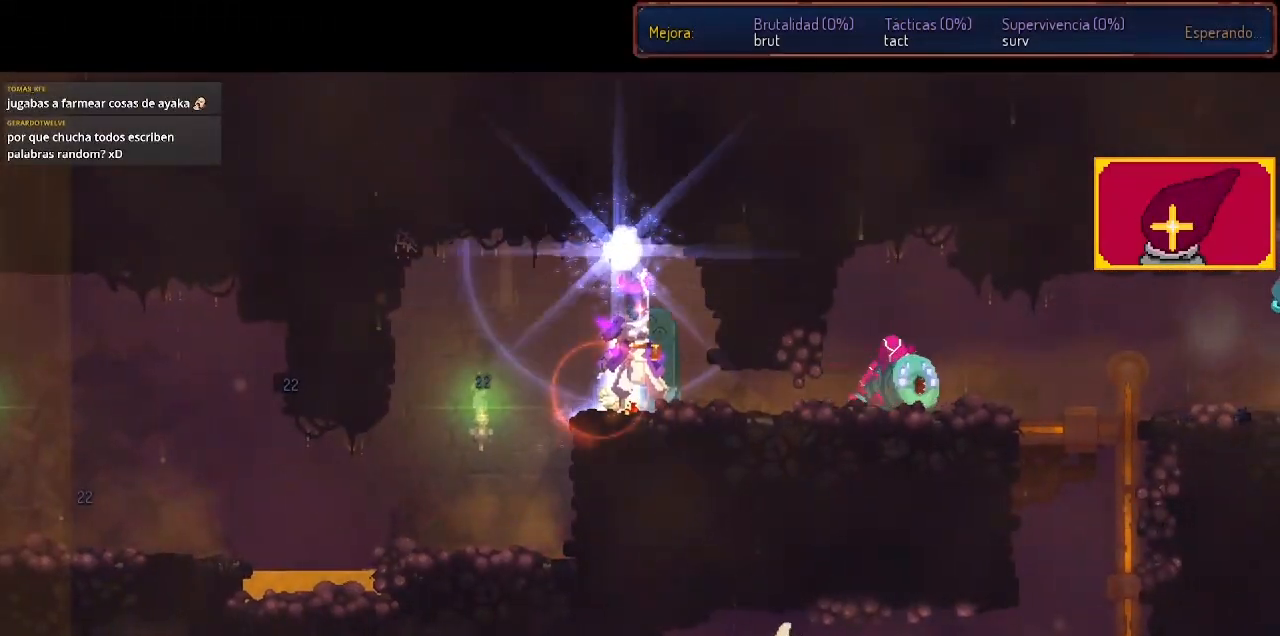
{"buttons": [], "left_stick": "center", "right_stick": "center", "events": []}
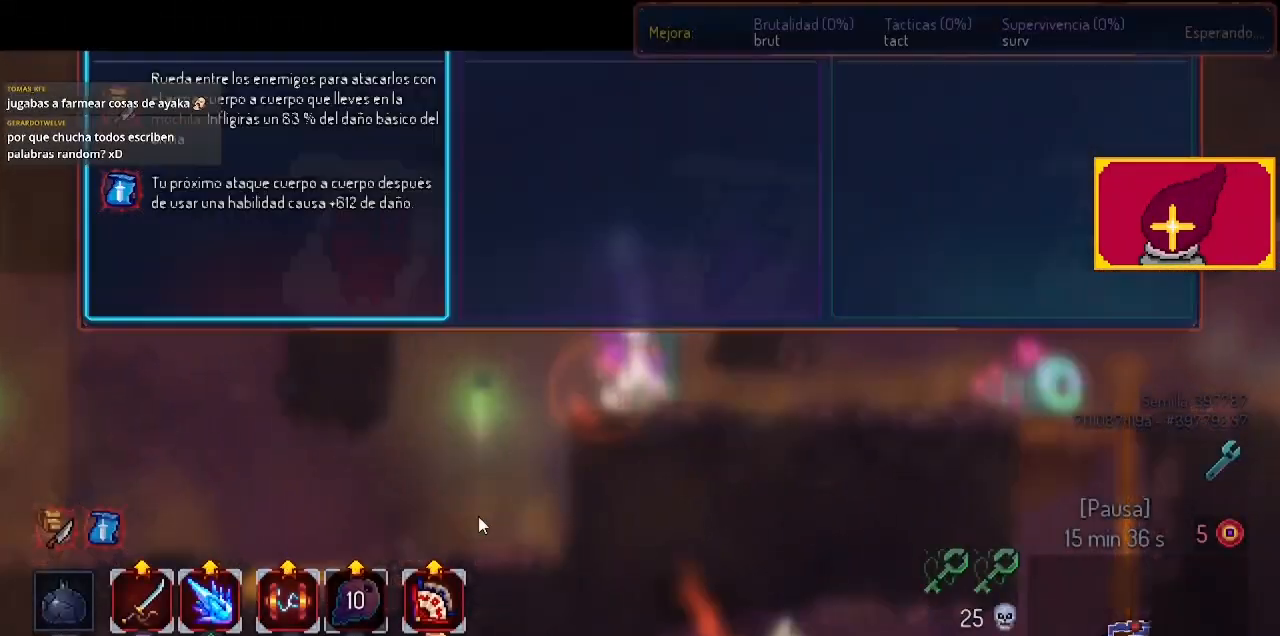
{"buttons": ["DPAD_RIGHT"], "left_stick": "center", "right_stick": "center", "events": [[467, "DPAD_RIGHT", "down"]]}
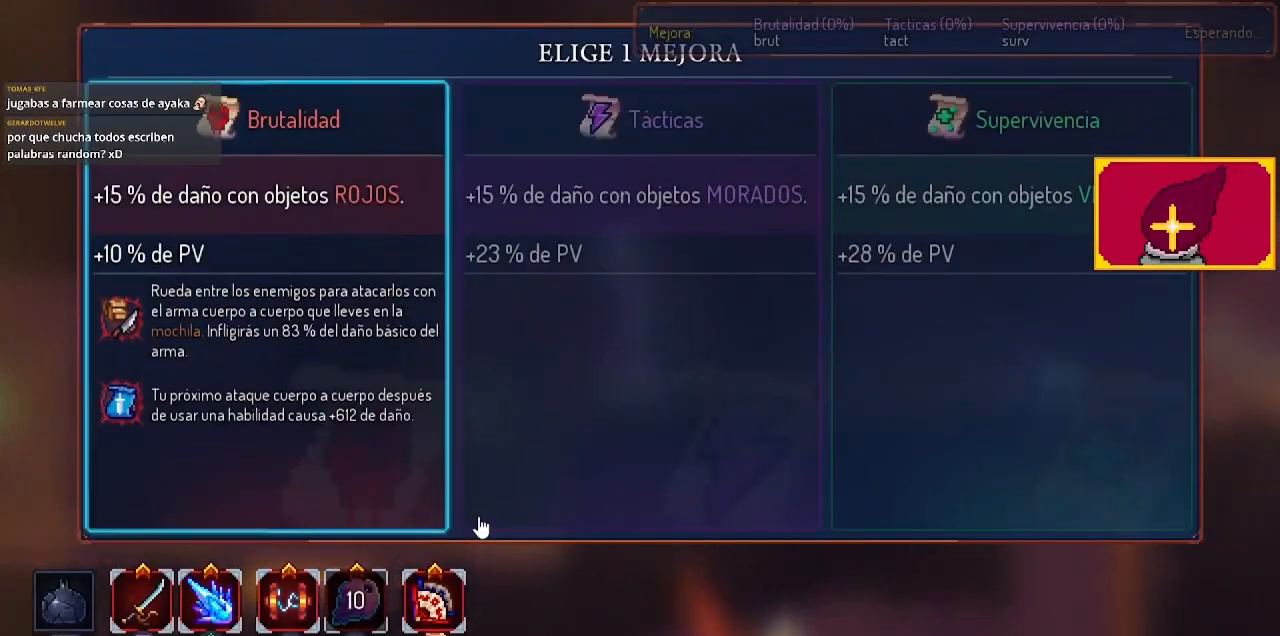
{"buttons": [], "left_stick": "center", "right_stick": "center", "events": [[67, "DPAD_RIGHT", "up"], [367, "DPAD_LEFT", "down"], [500, "DPAD_LEFT", "up"]]}
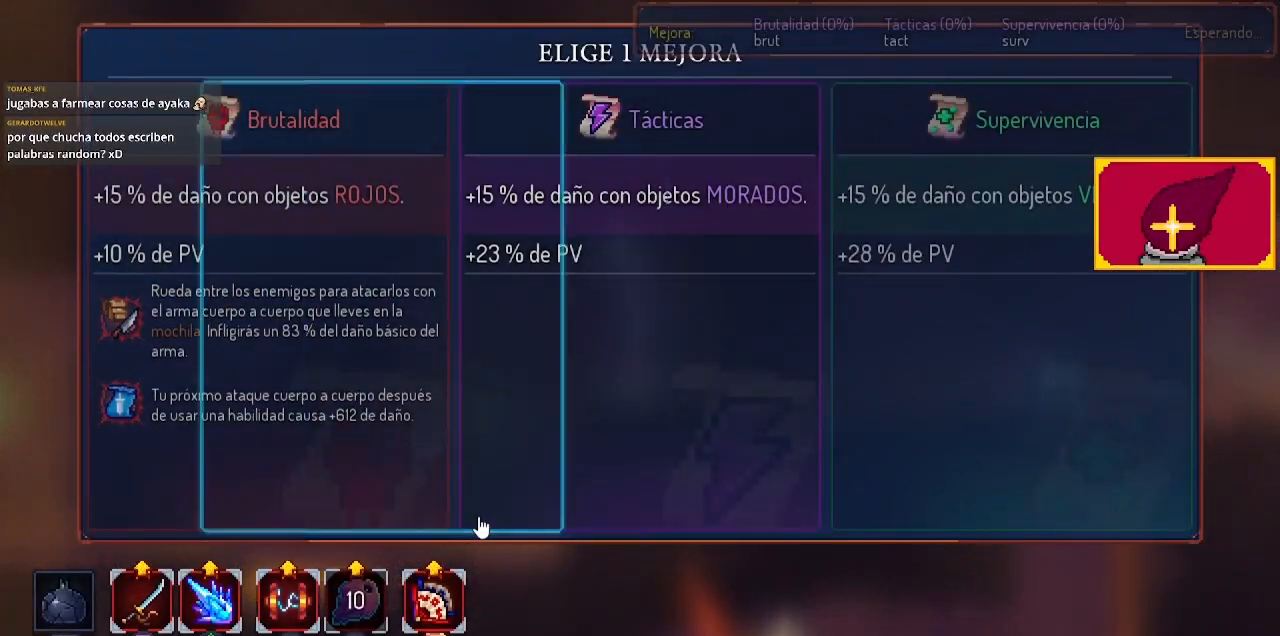
{"buttons": [], "left_stick": "center", "right_stick": "center", "events": []}
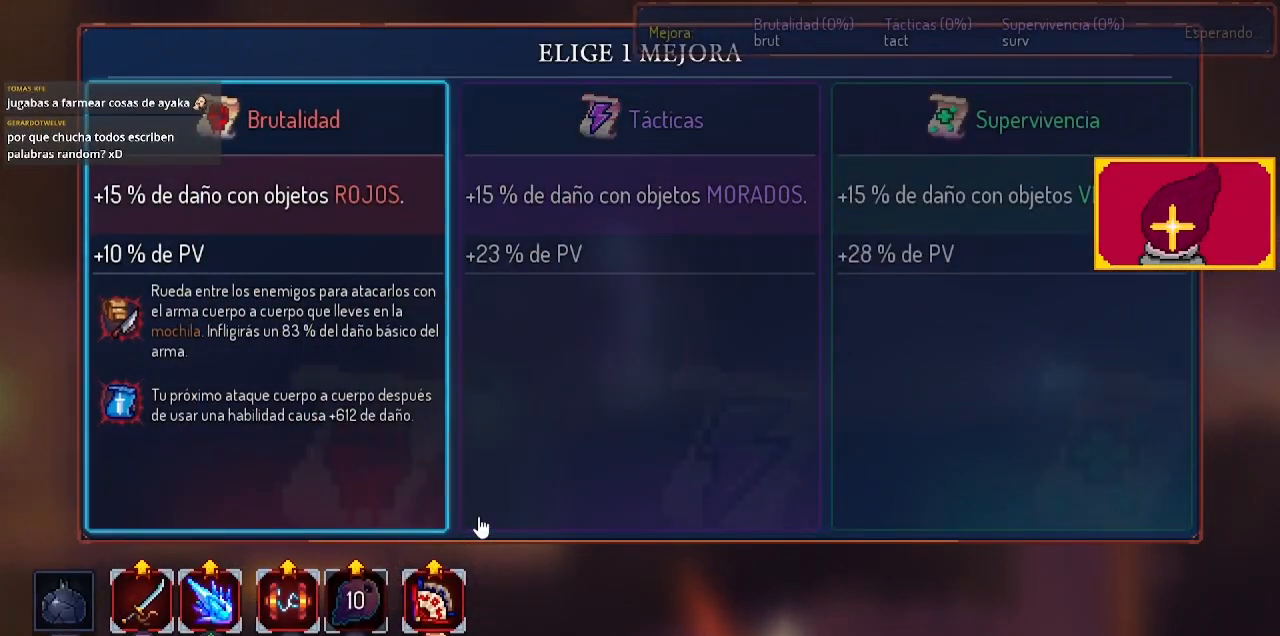
{"buttons": [], "left_stick": "center", "right_stick": "center", "events": [[67, "CROSS", "down"], [233, "CROSS", "up"]]}
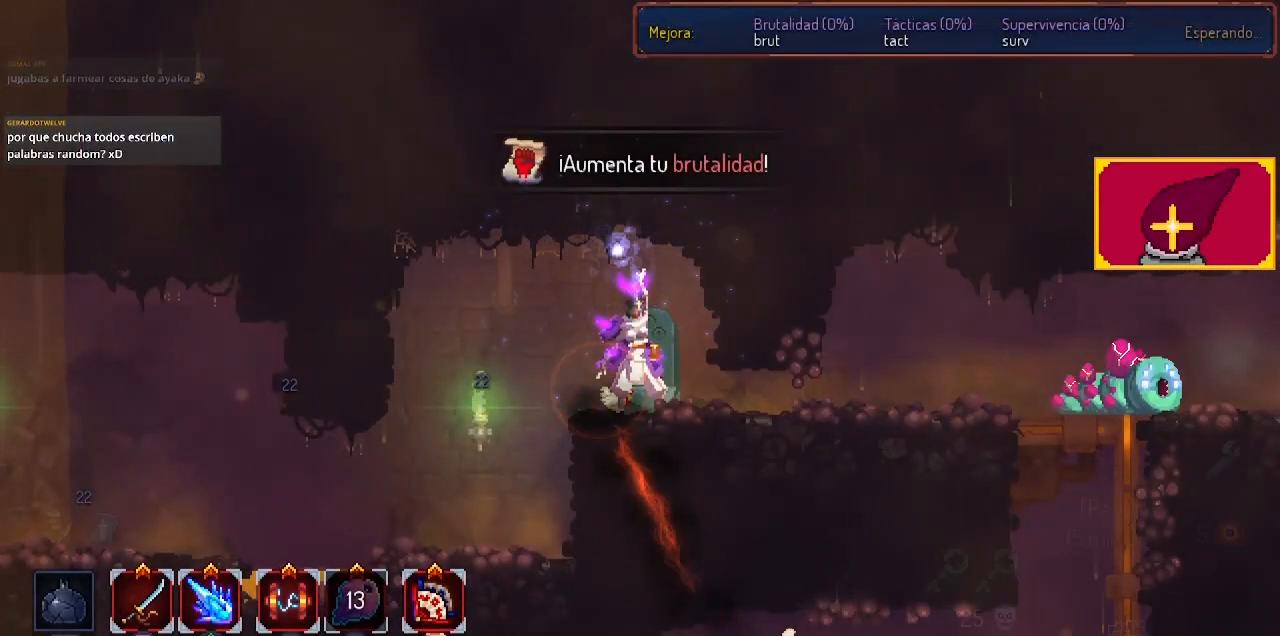
{"buttons": ["DPAD_RIGHT"], "left_stick": "center", "right_stick": "center", "events": [[167, "DPAD_RIGHT", "down"]]}
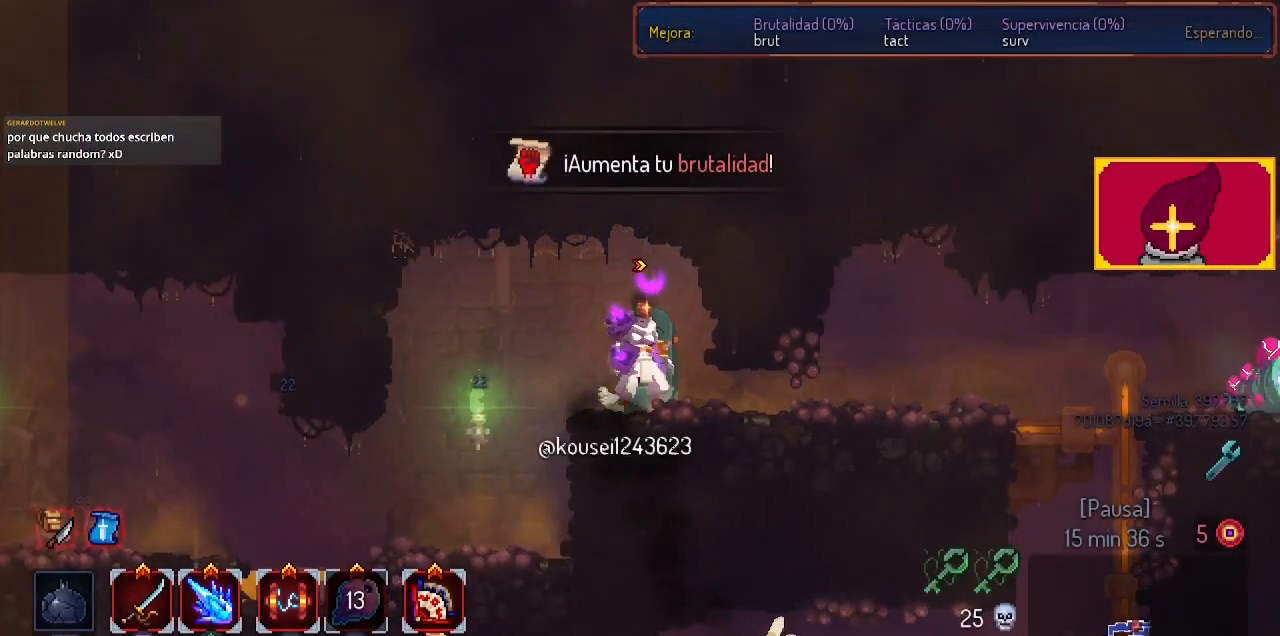
{"buttons": ["DPAD_RIGHT"], "left_stick": "center", "right_stick": "center", "events": [[33, "CIRCLE", "down"], [200, "CIRCLE", "up"], [267, "CIRCLE", "down"], [467, "CIRCLE", "up"]]}
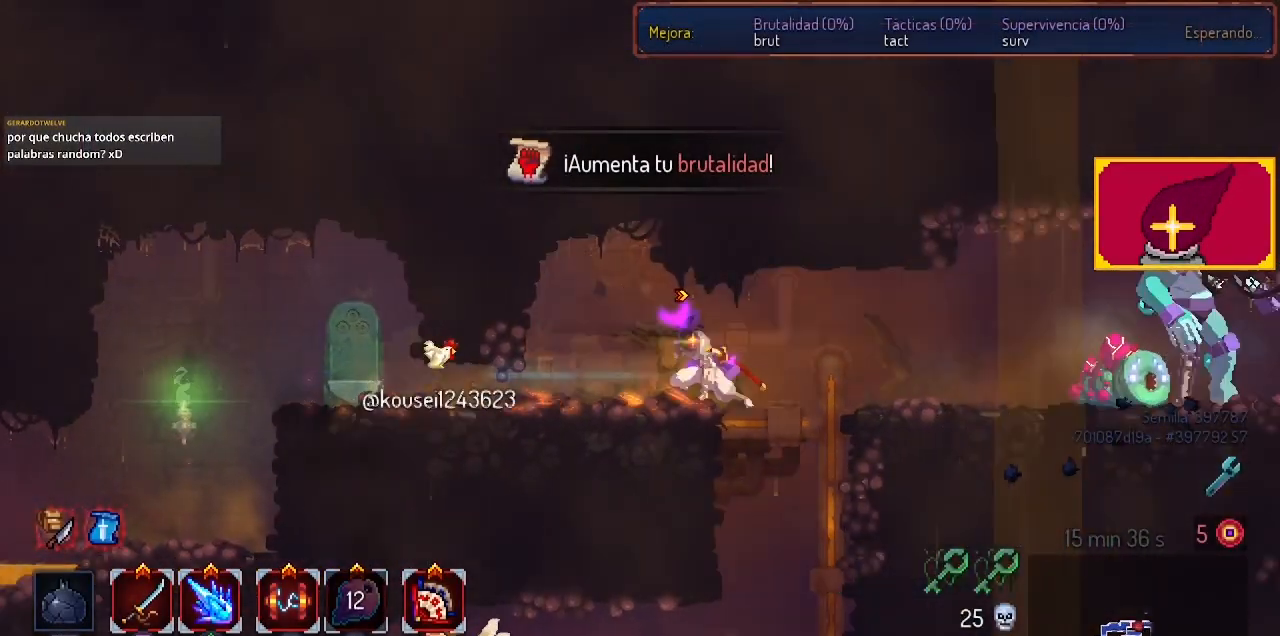
{"buttons": ["SQUARE", "L2", "DPAD_RIGHT"], "left_stick": "center", "right_stick": "center", "events": [[367, "L2", "down"], [400, "L1", "down"], [467, "SQUARE", "down"], [500, "L1", "up"]]}